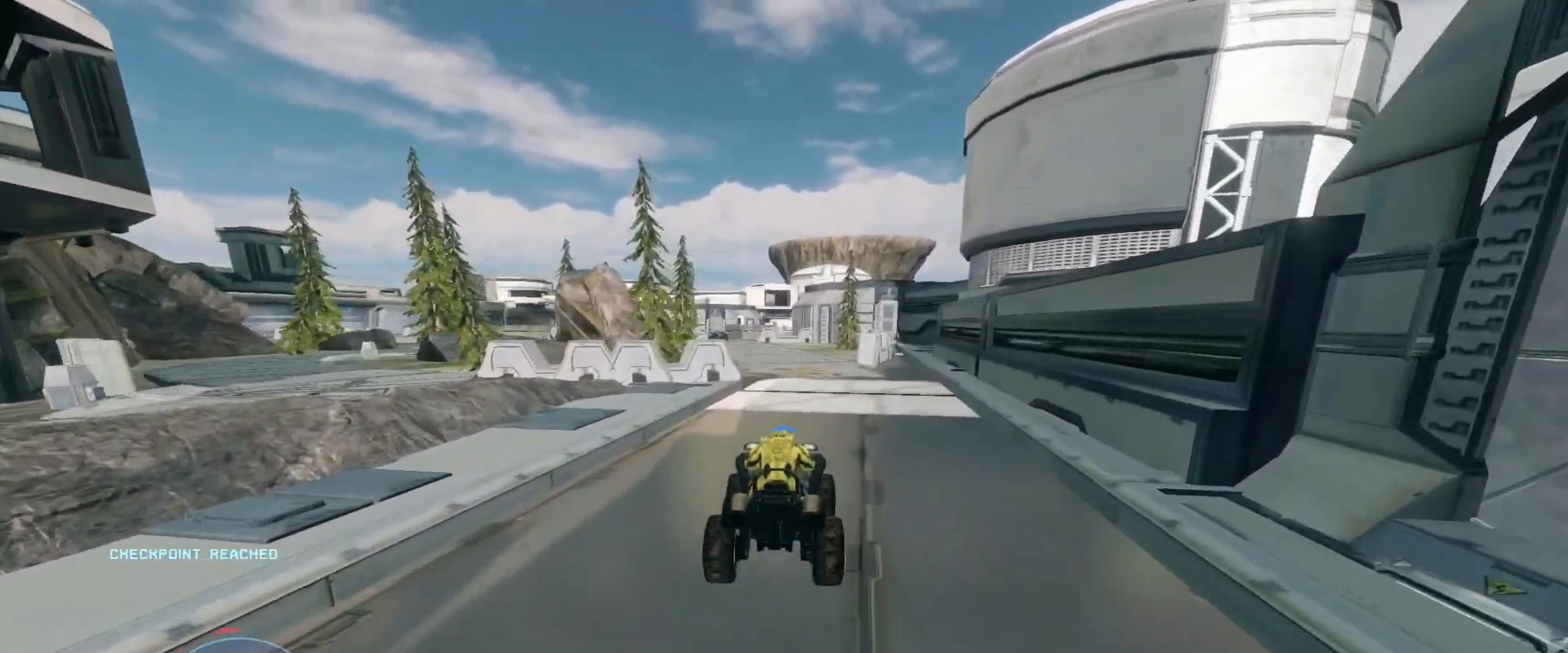
Gameplay with keyboard and mouse; each line is a JSON object with the keys and mouse buttons held at the frame after it. "events" lists presses ("down") and releases ("up") of "a", "ctrl", "d", "e", "s", "w", "mouse_left", "mouse_wheel" and "mouse_right" between this image and that frame as [ms after this image, input, new state], when the widget could be followed in between. "mouse_left", "mouse_wheel", "mouse_right" = the "left", "wheel", "right" buttons of the "mouse" list. No other keys are recorded. "wheel" means that the mouse wheel is clicked or scrolled. Mouse movement is not recorded.
{"keys": ["w"], "mouse": [], "events": []}
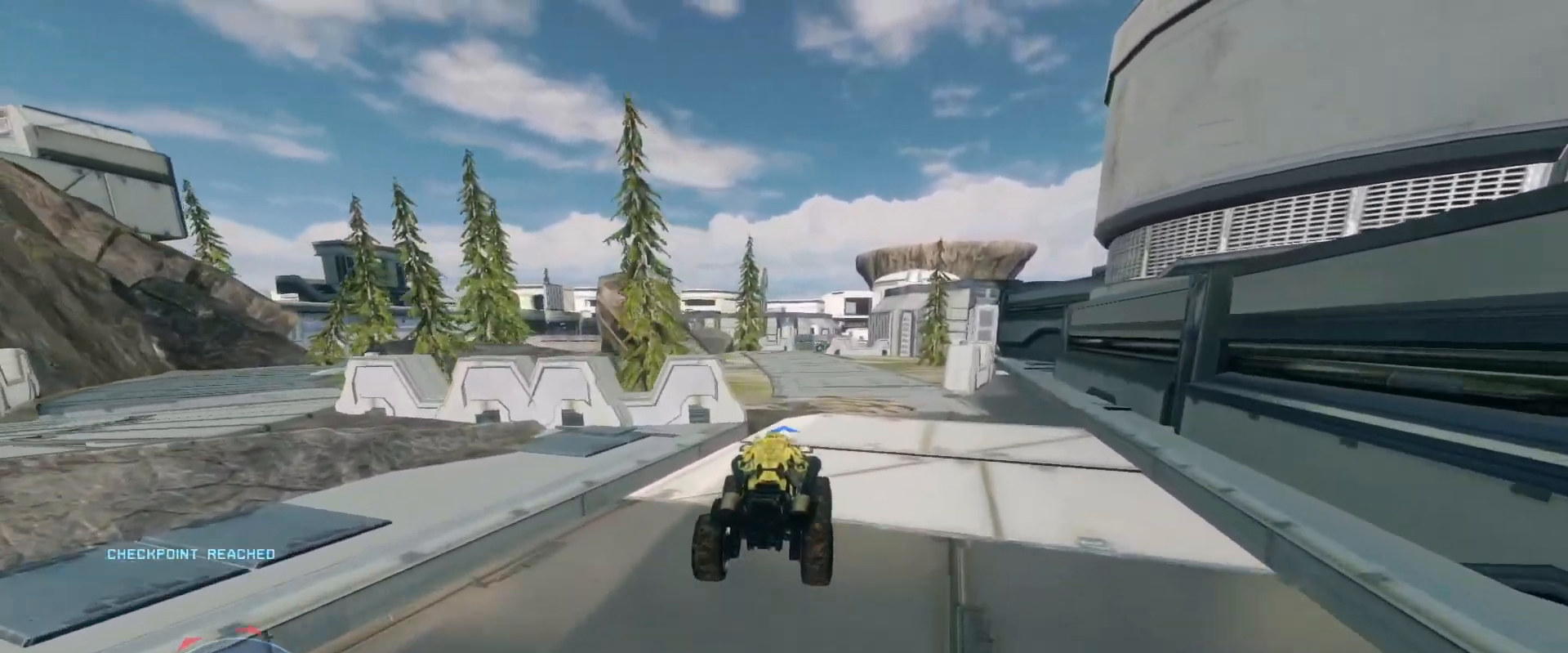
{"keys": ["w"], "mouse": [], "events": []}
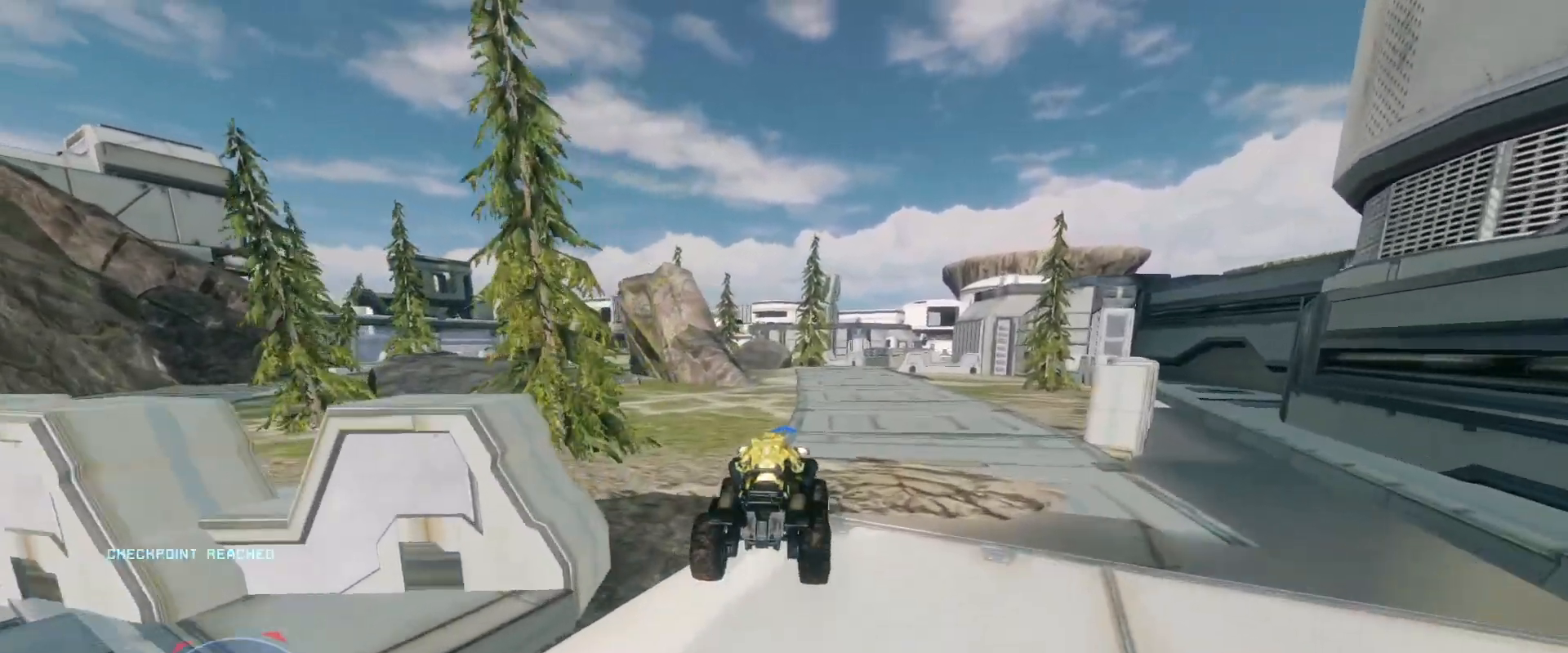
{"keys": ["w"], "mouse": [], "events": []}
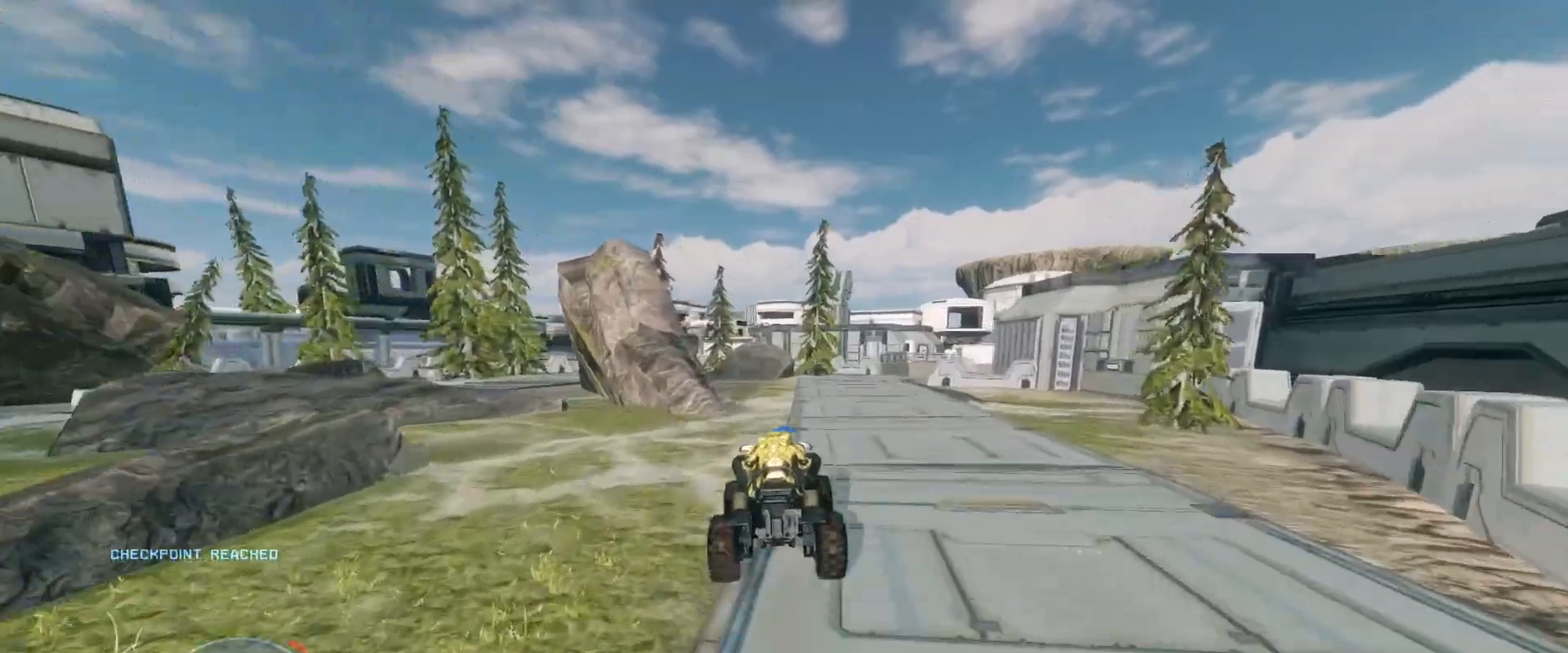
{"keys": ["w"], "mouse": [], "events": []}
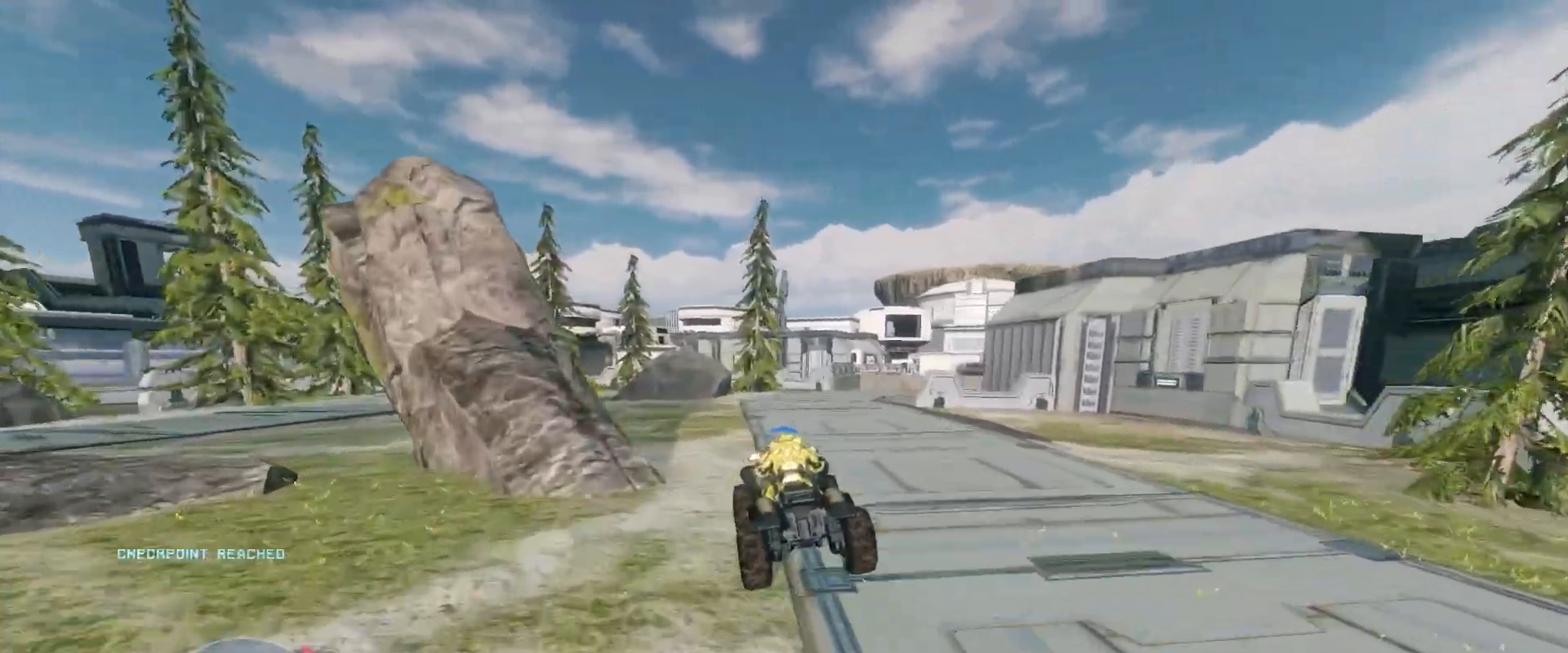
{"keys": ["w"], "mouse": [], "events": []}
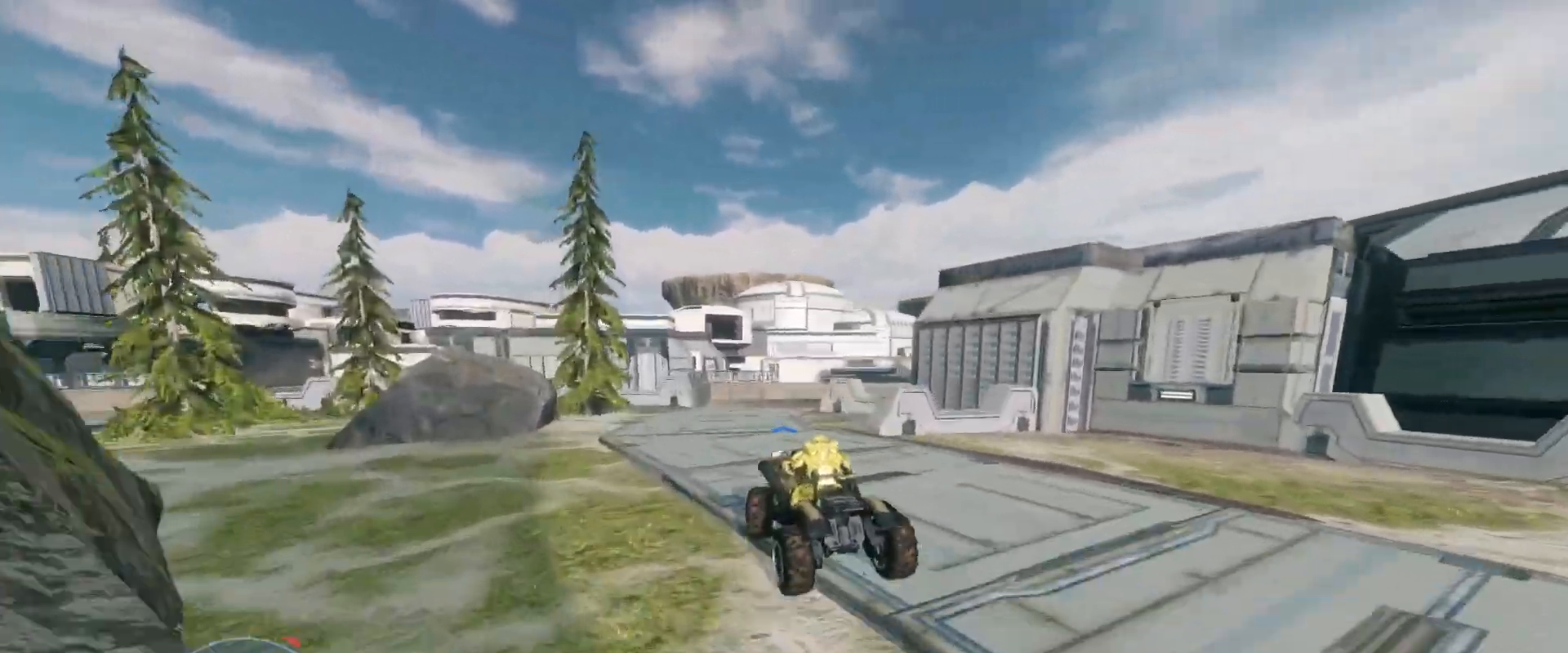
{"keys": ["w"], "mouse": [], "events": []}
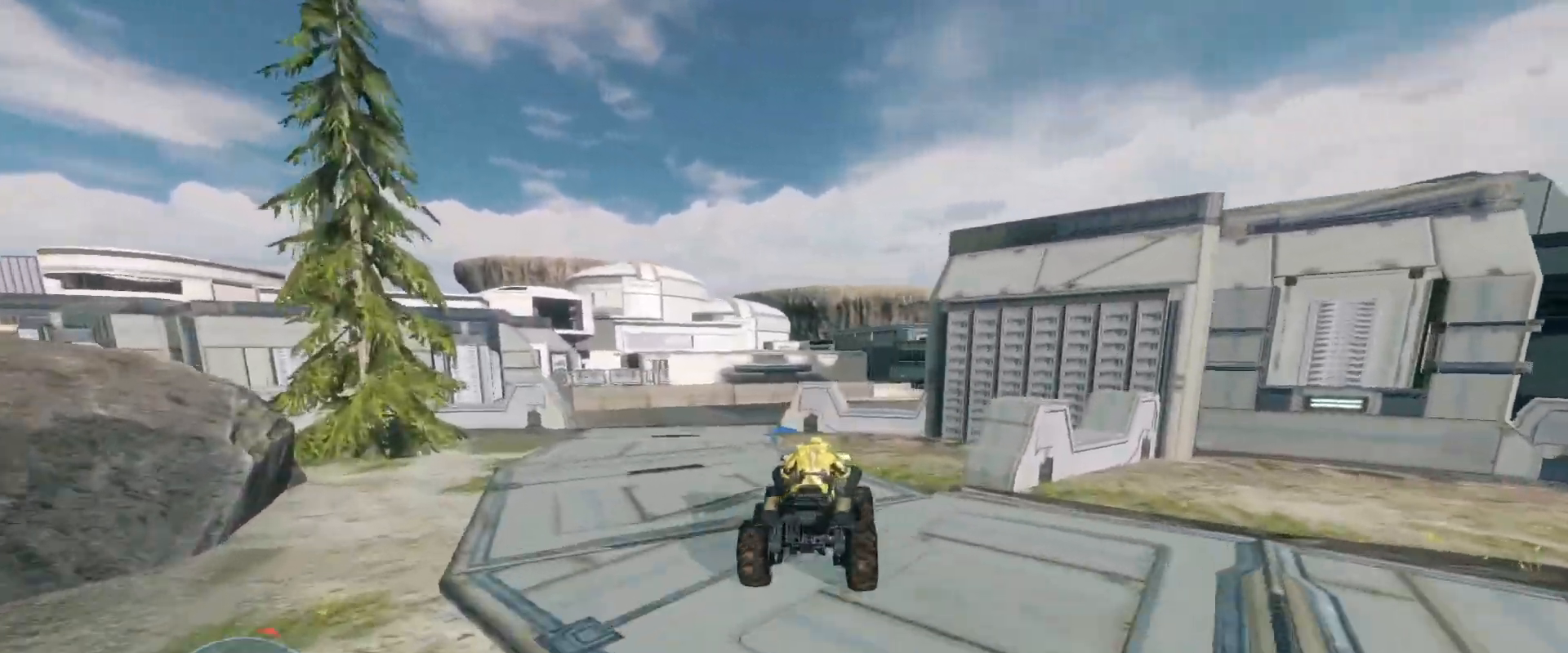
{"keys": ["w"], "mouse": [], "events": []}
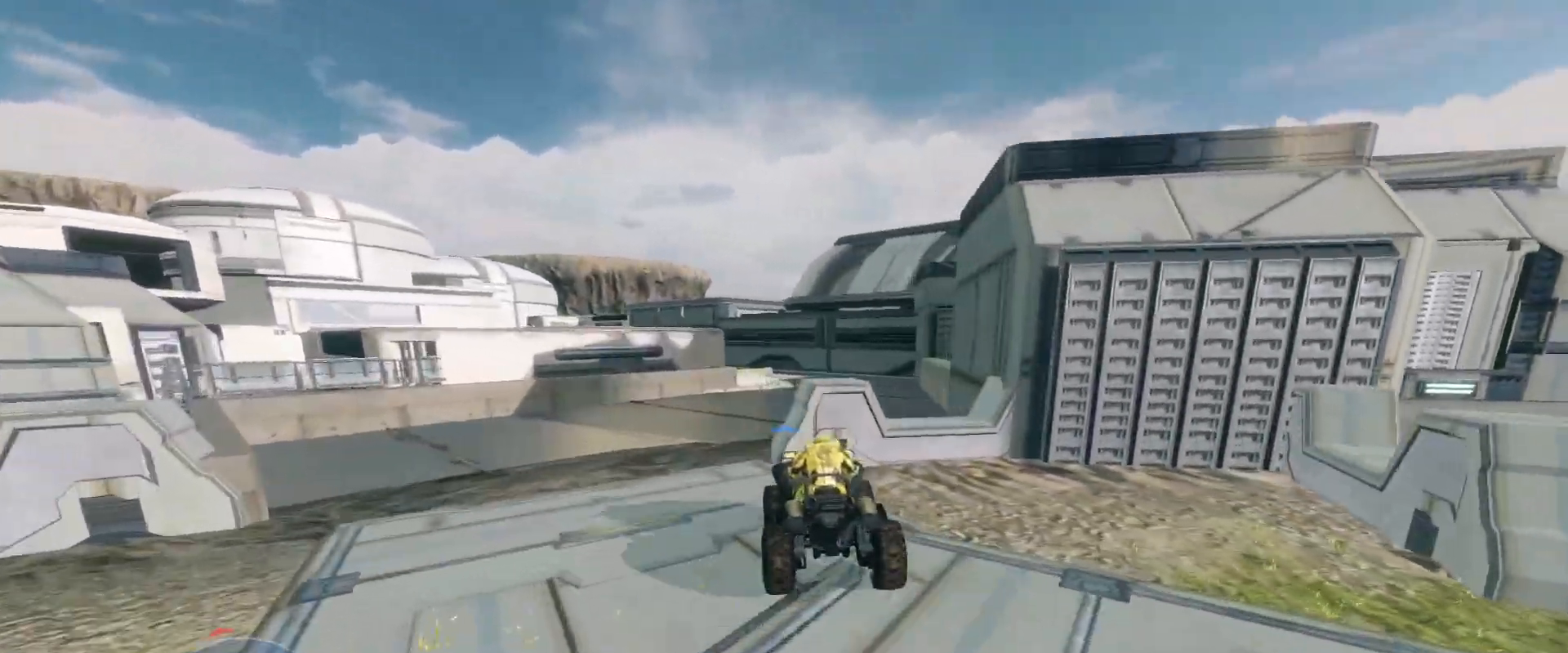
{"keys": ["w"], "mouse": [], "events": []}
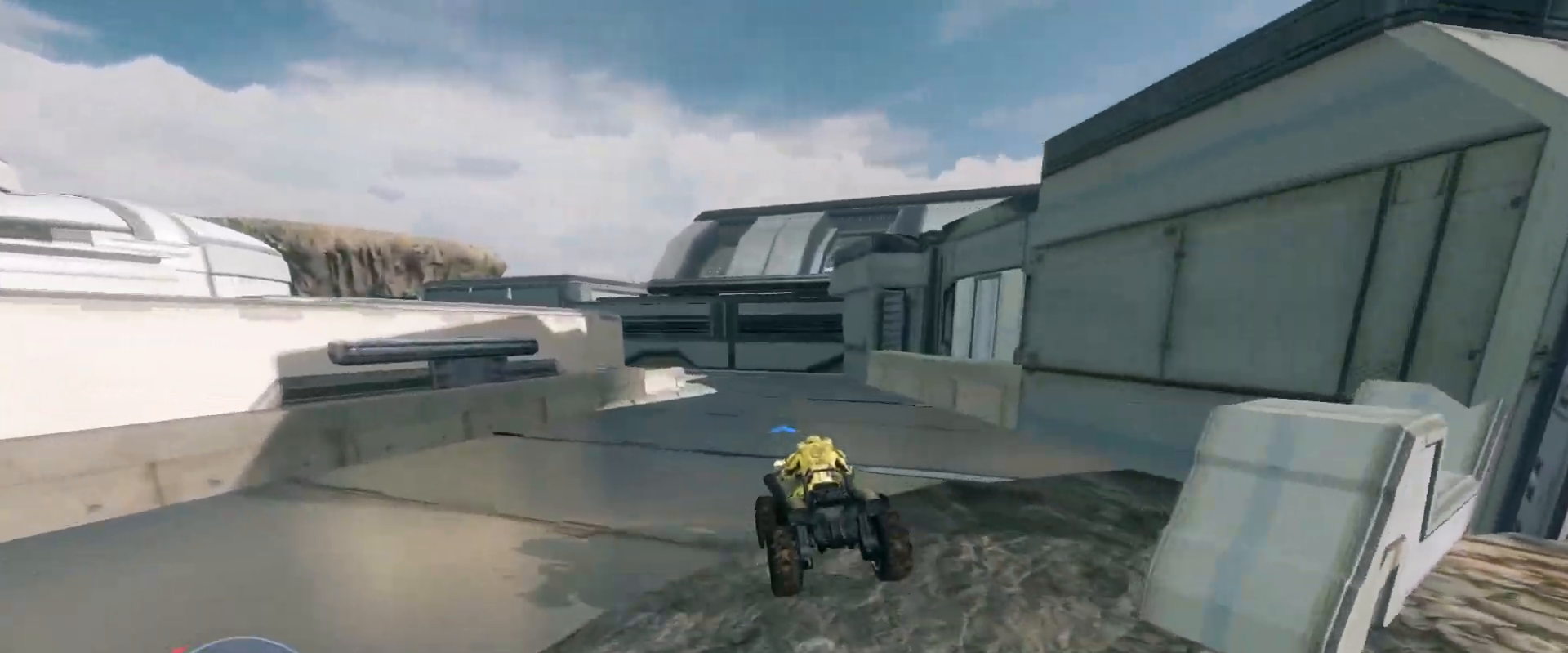
{"keys": ["w"], "mouse": [], "events": []}
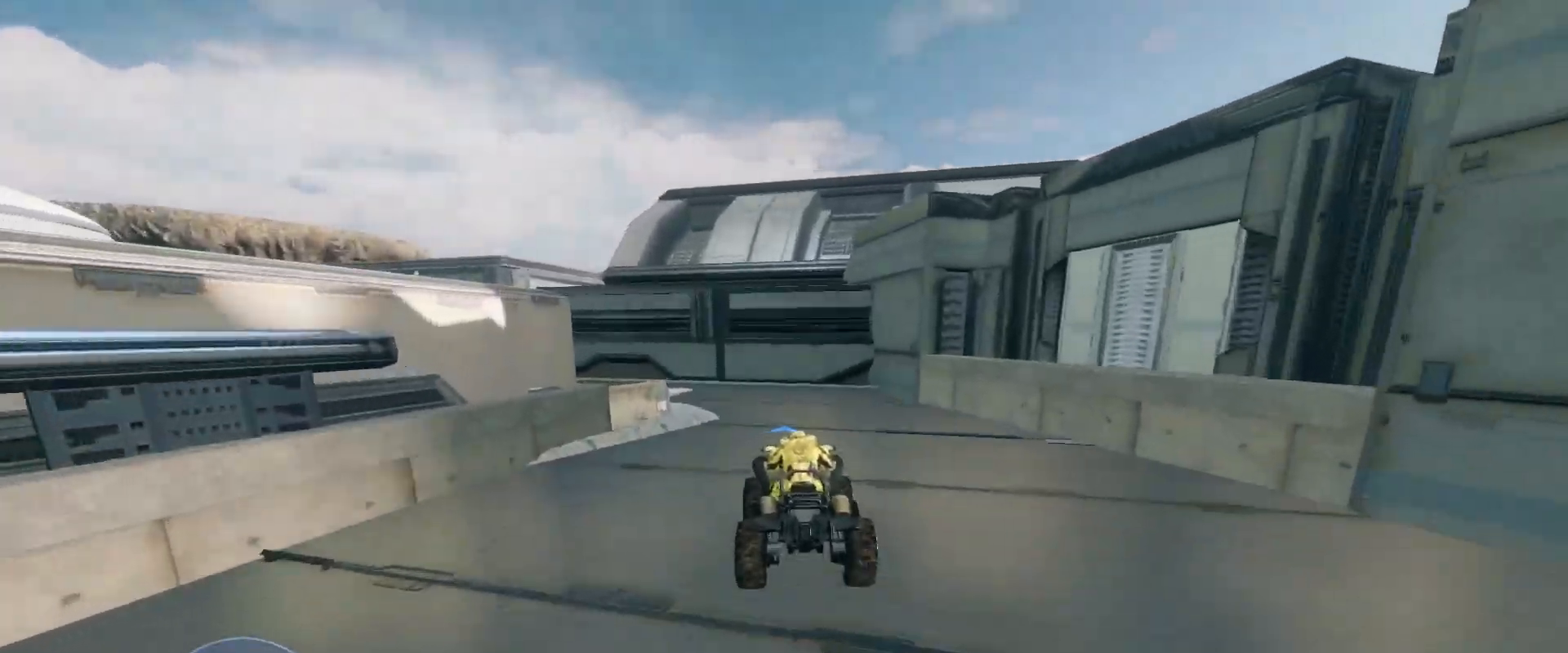
{"keys": ["w"], "mouse": [], "events": []}
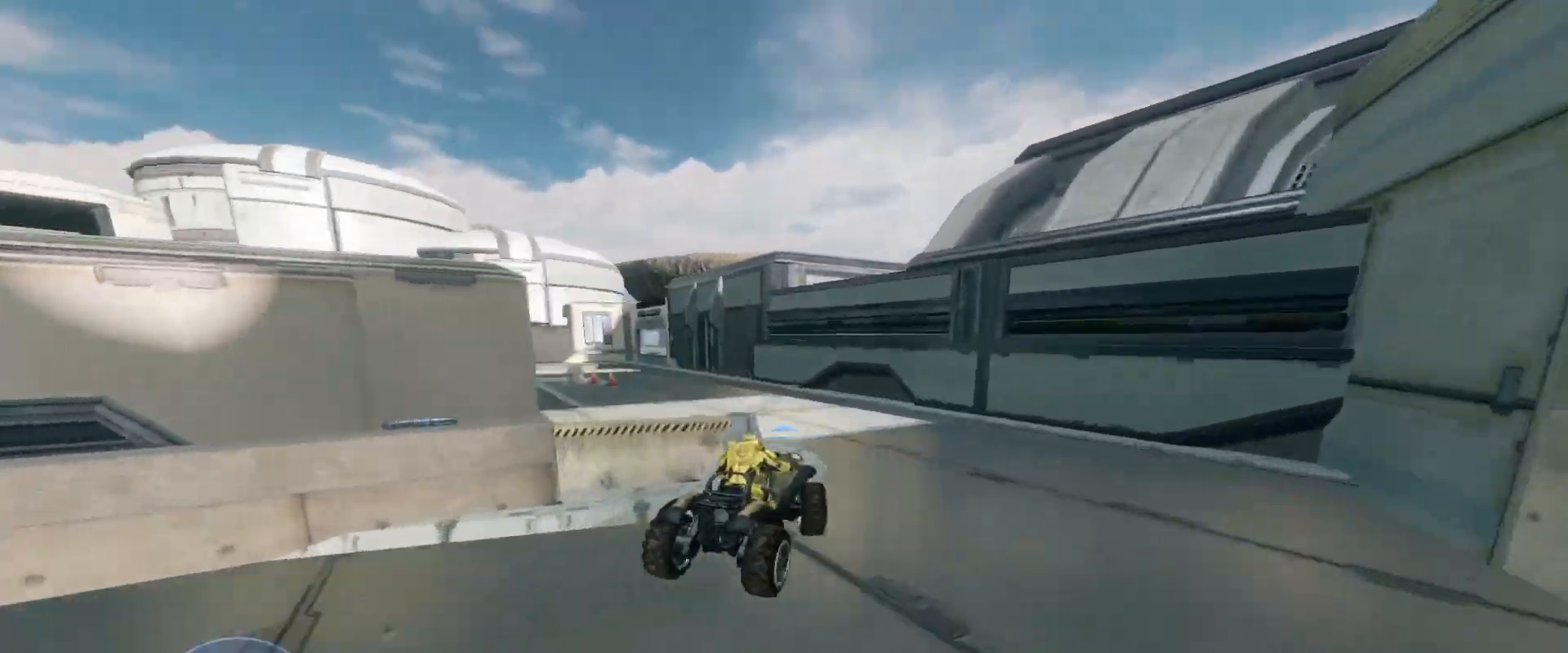
{"keys": ["w"], "mouse": [], "events": []}
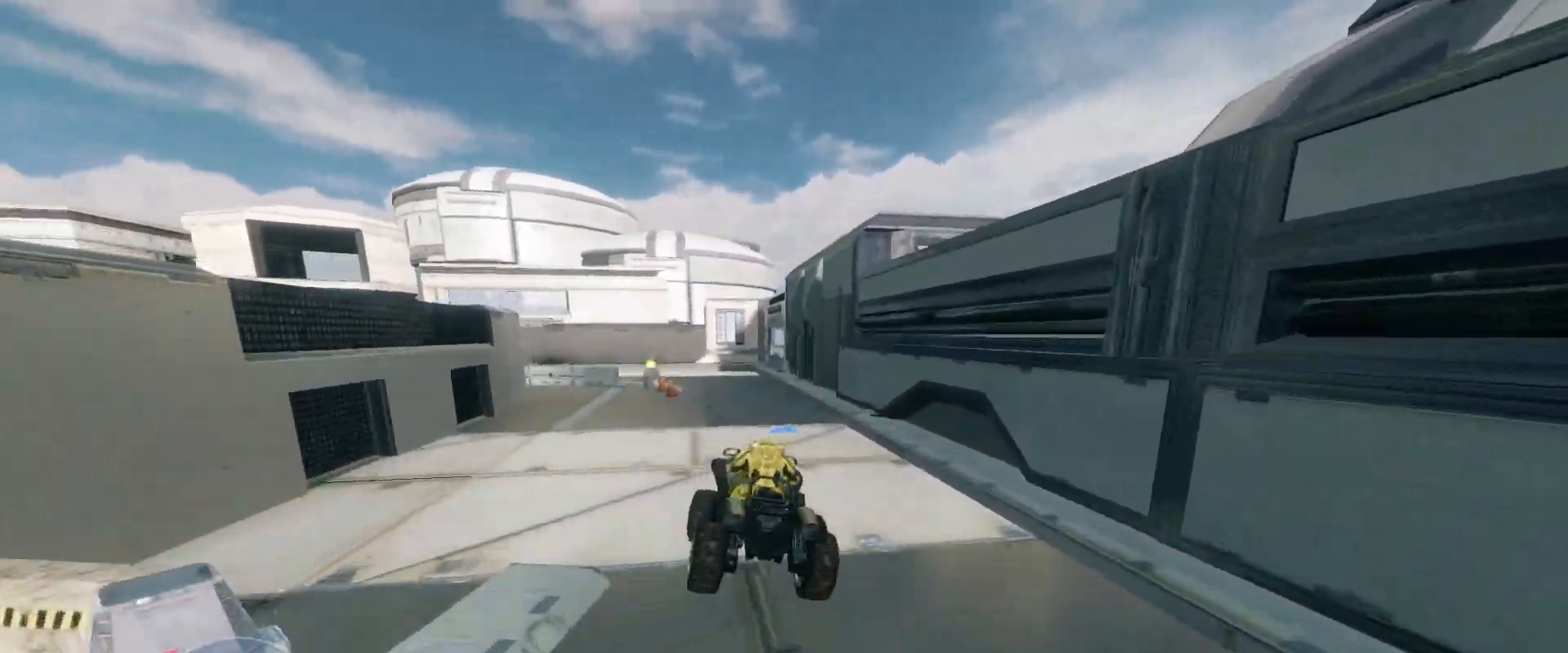
{"keys": ["w"], "mouse": [], "events": []}
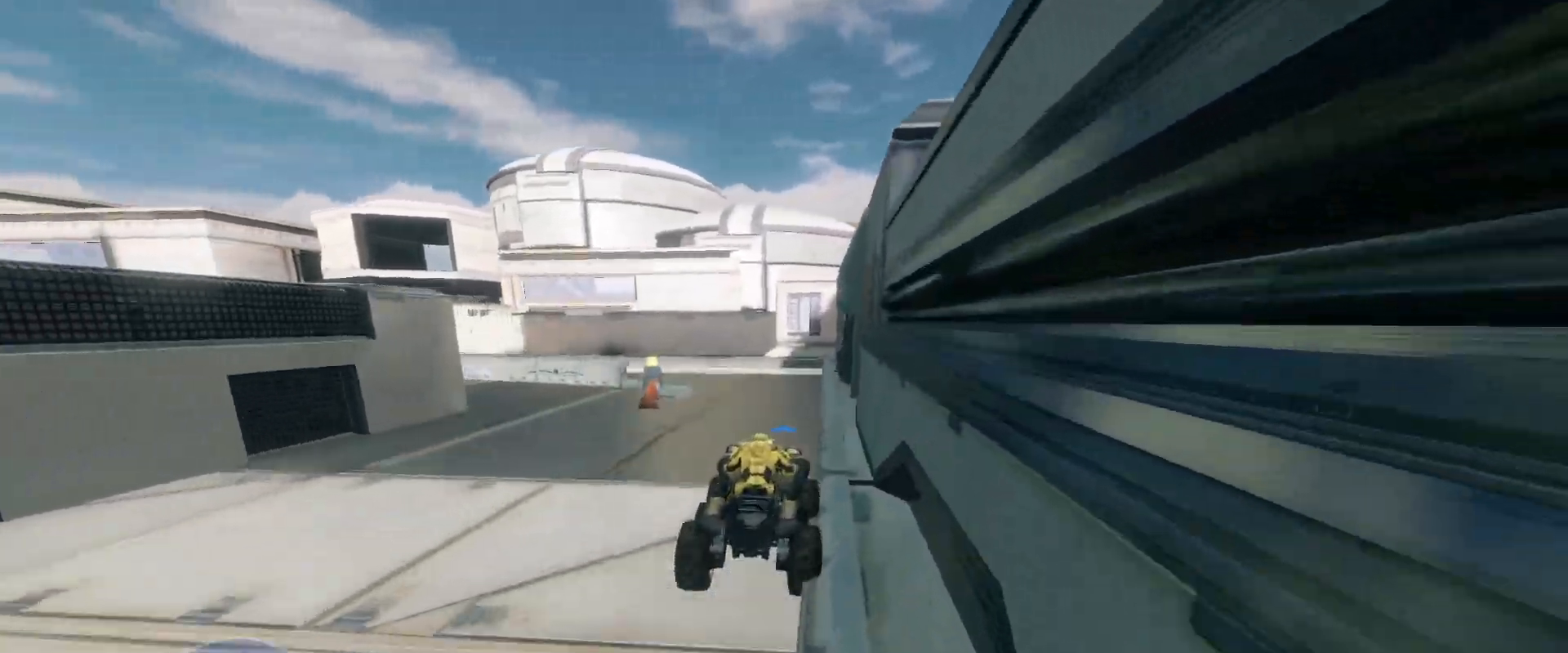
{"keys": ["w"], "mouse": [], "events": []}
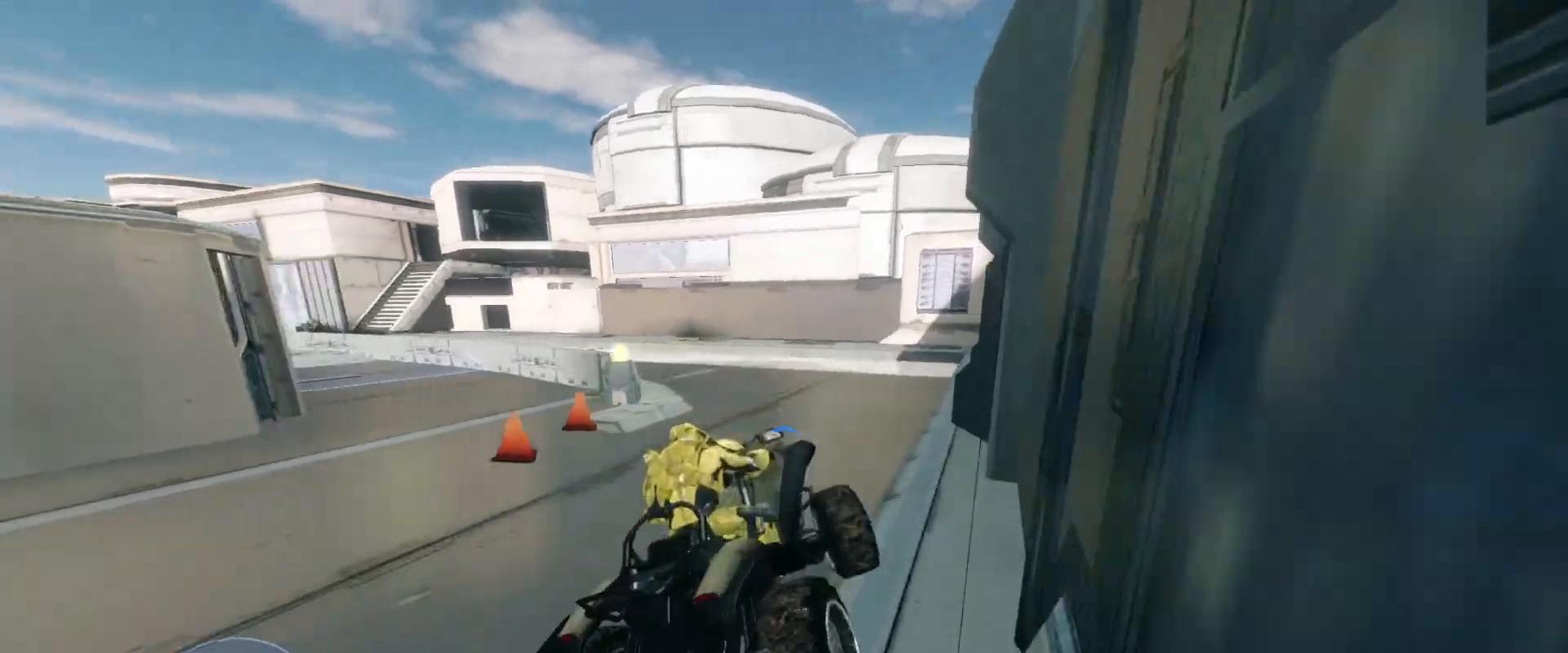
{"keys": ["w"], "mouse": [], "events": []}
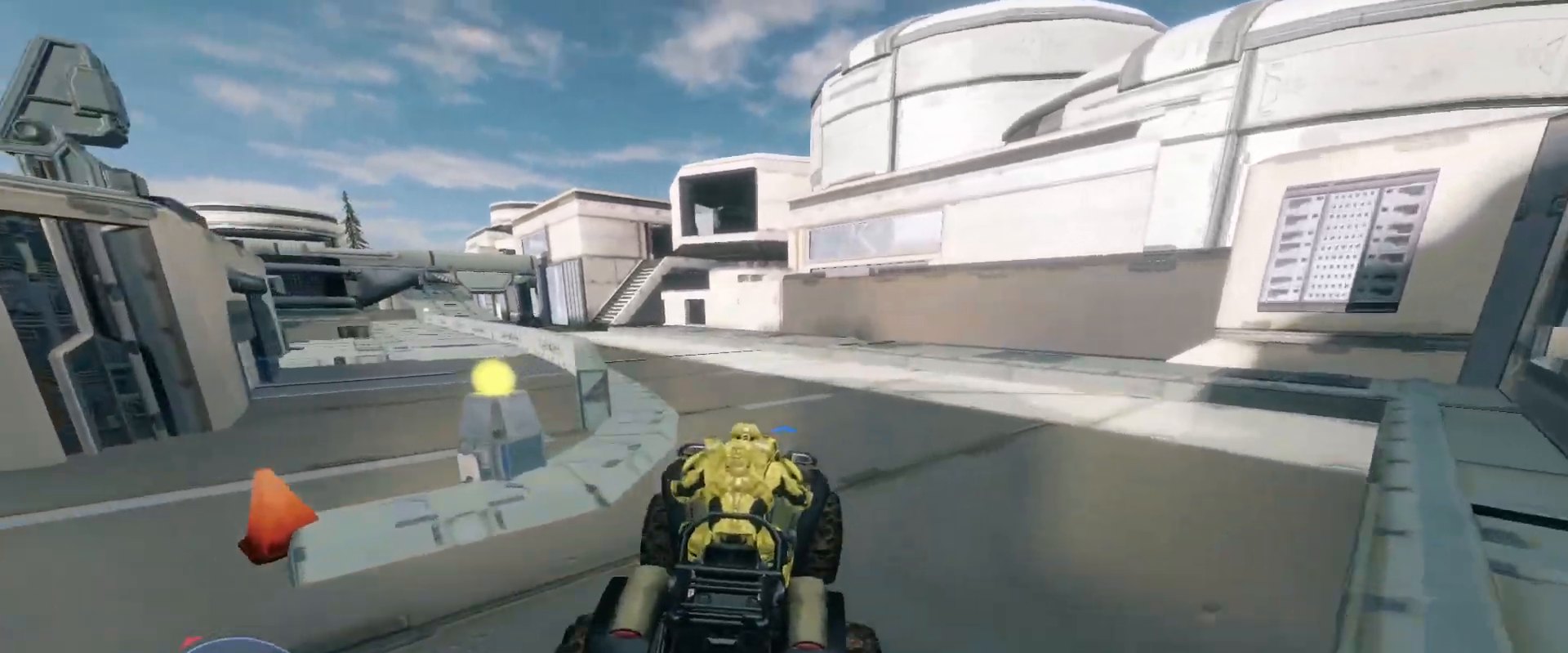
{"keys": ["w"], "mouse": [], "events": []}
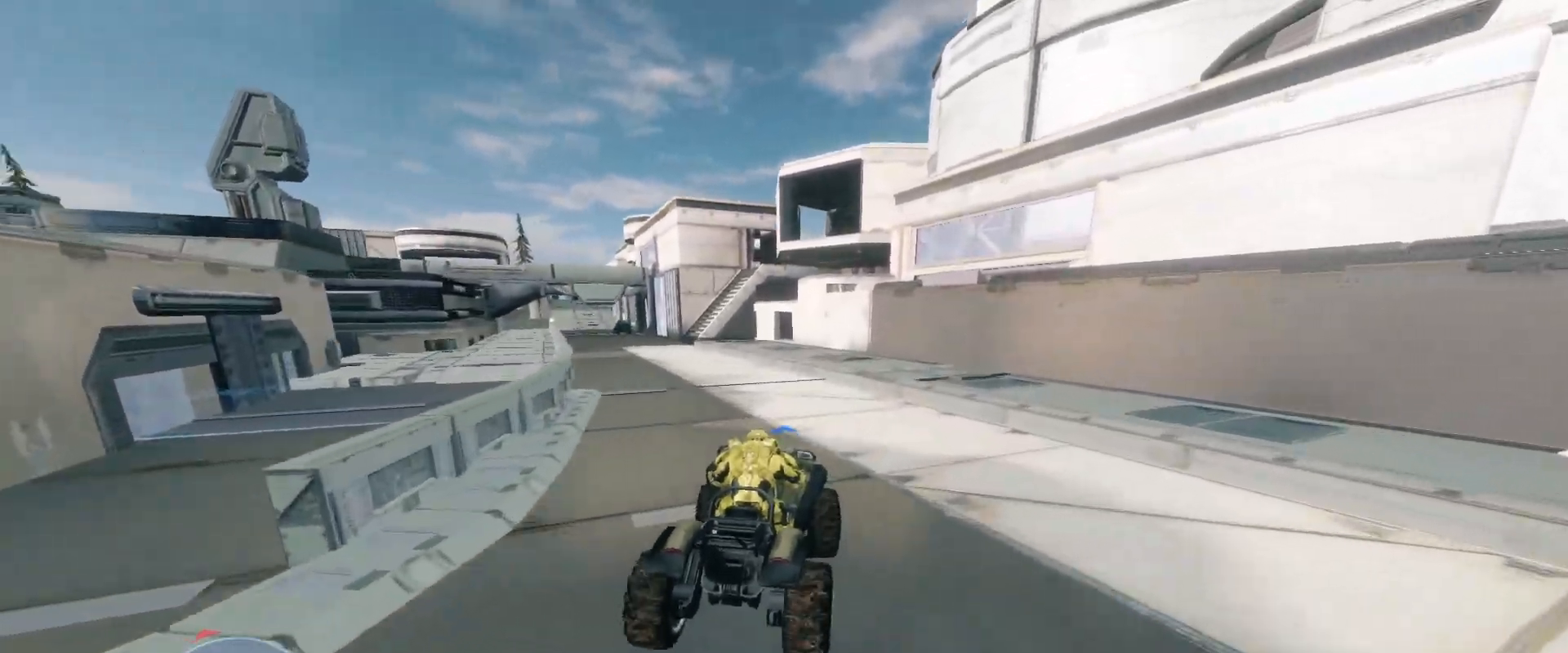
{"keys": ["w"], "mouse": [], "events": []}
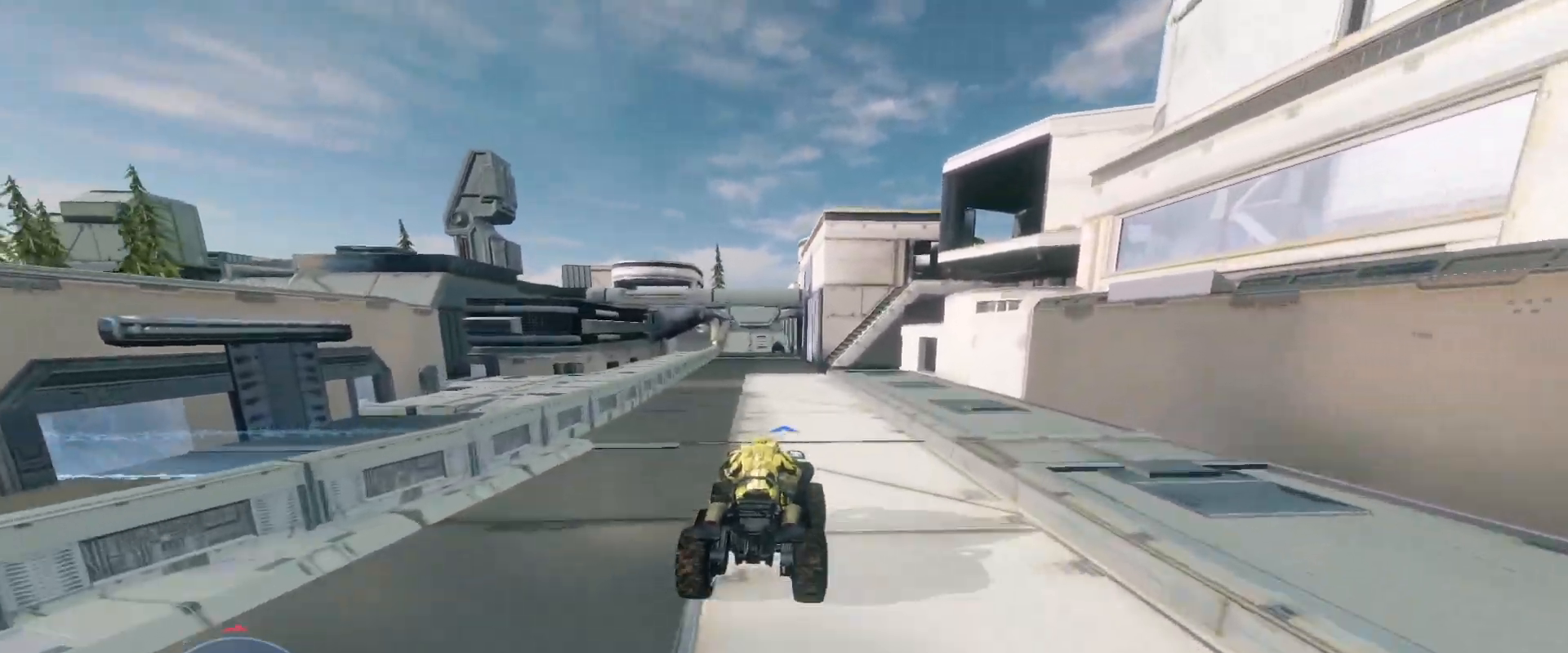
{"keys": ["w"], "mouse": [], "events": []}
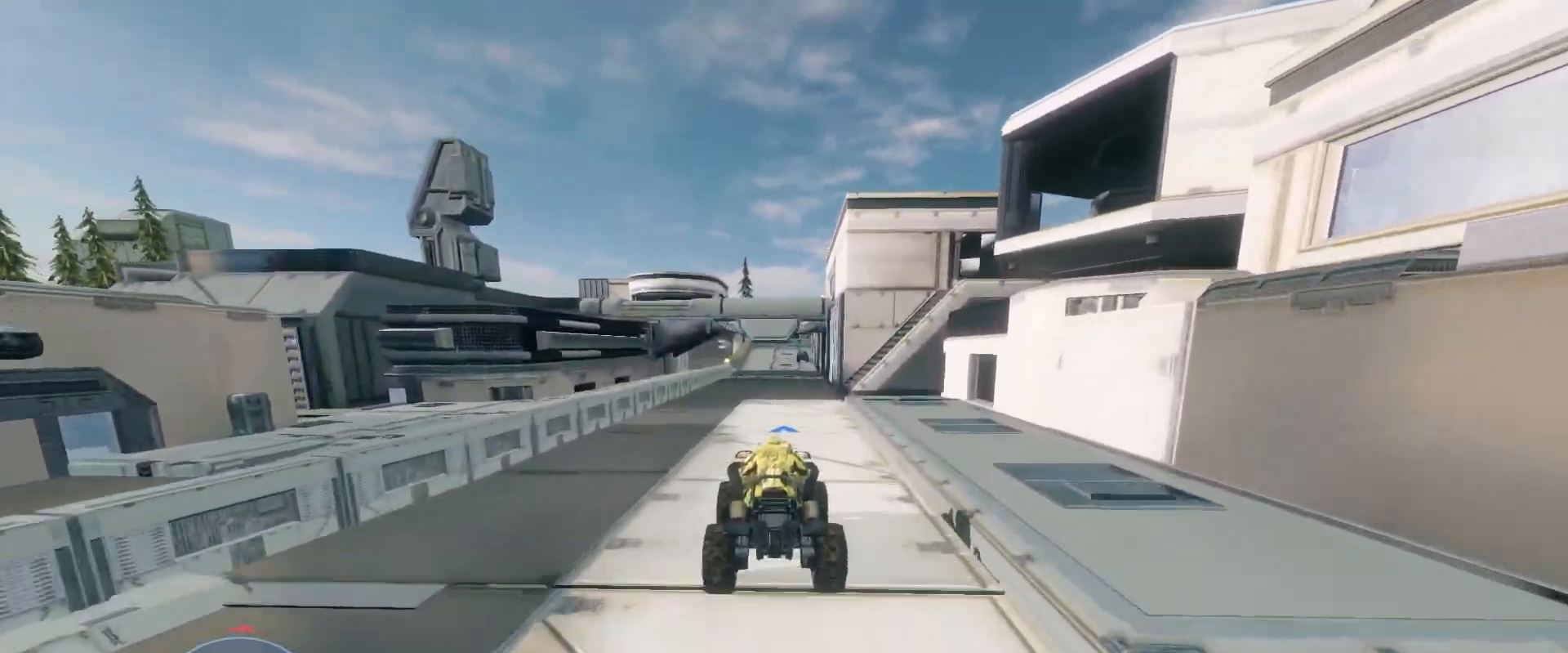
{"keys": ["w"], "mouse": [], "events": []}
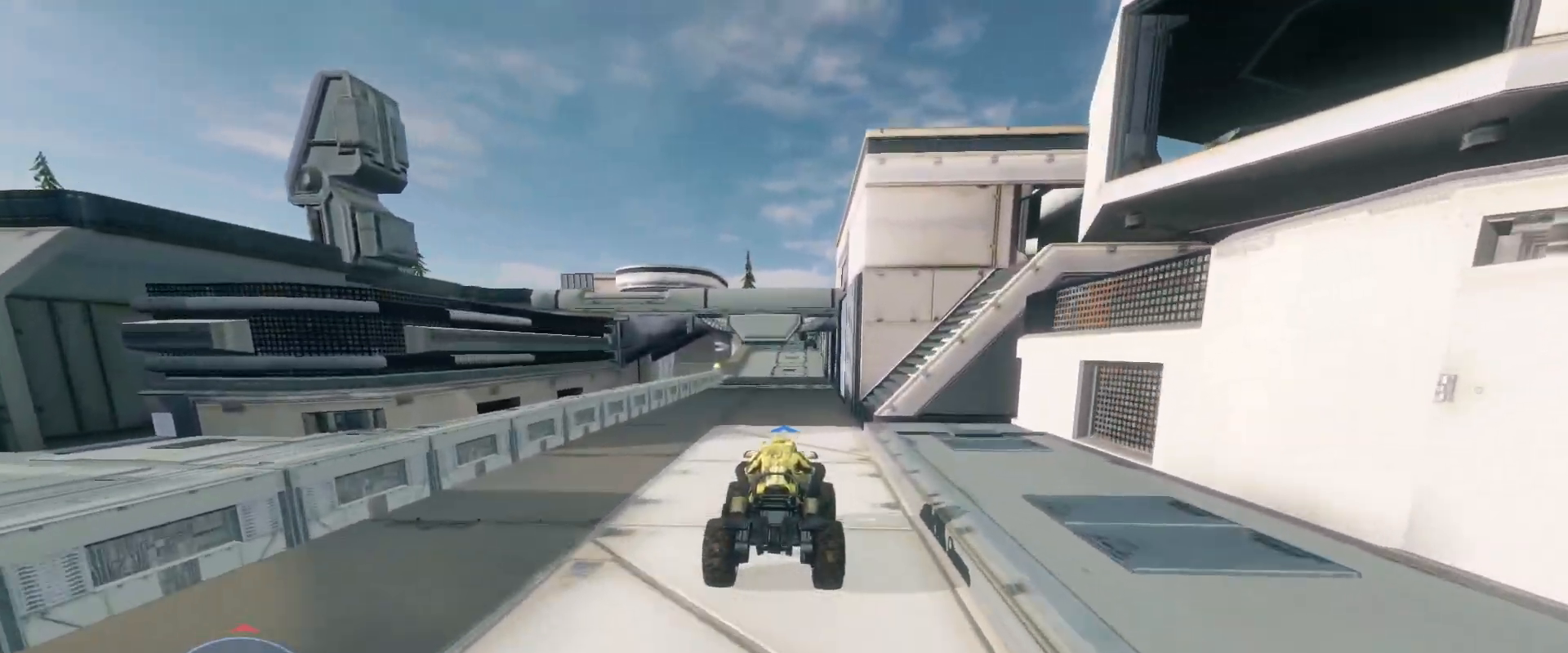
{"keys": ["w"], "mouse": [], "events": []}
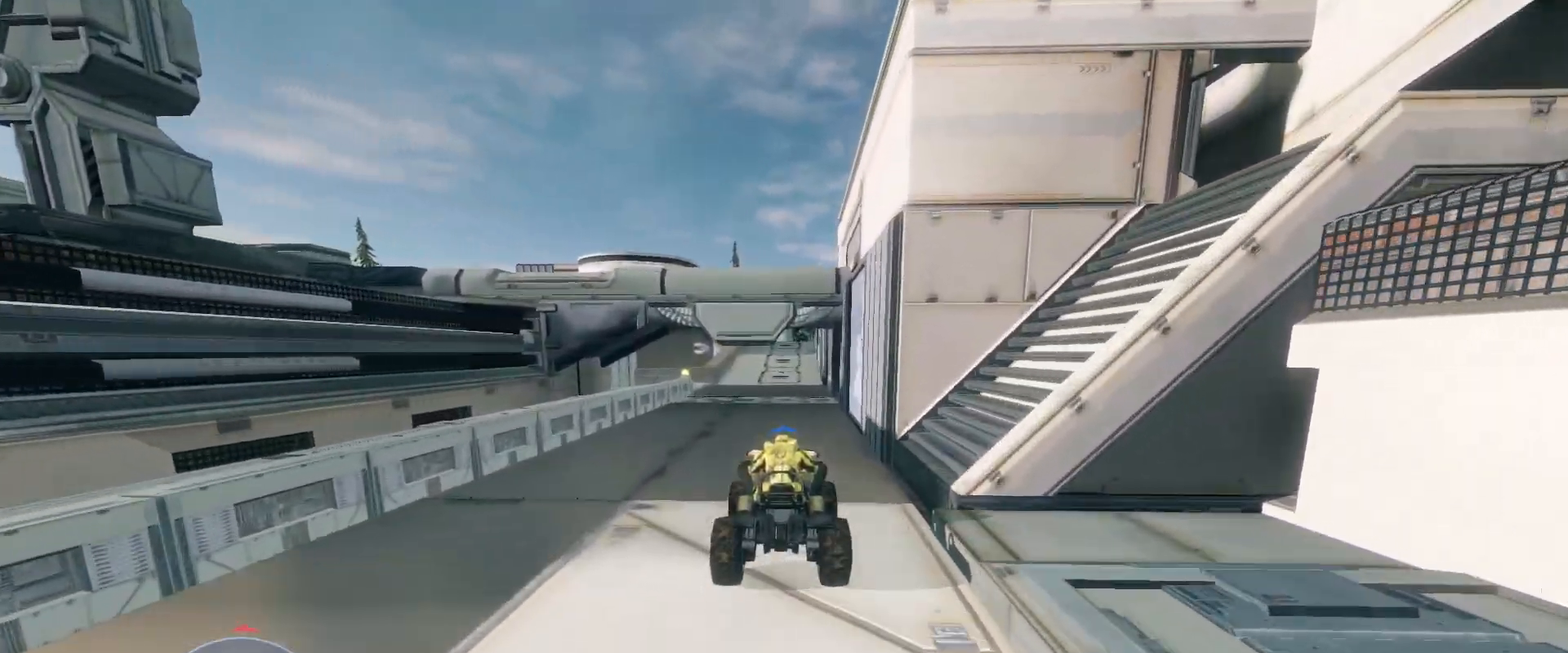
{"keys": ["w"], "mouse": [], "events": []}
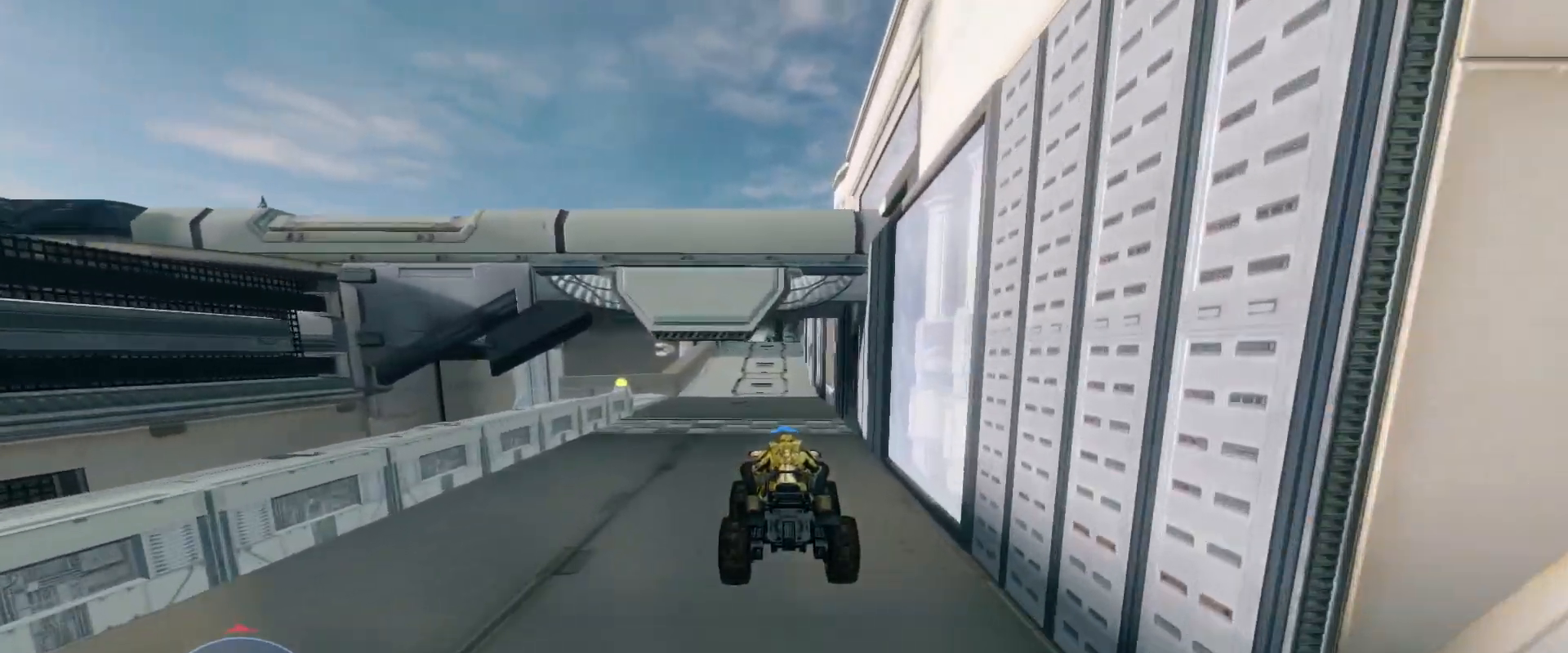
{"keys": ["w"], "mouse": [], "events": []}
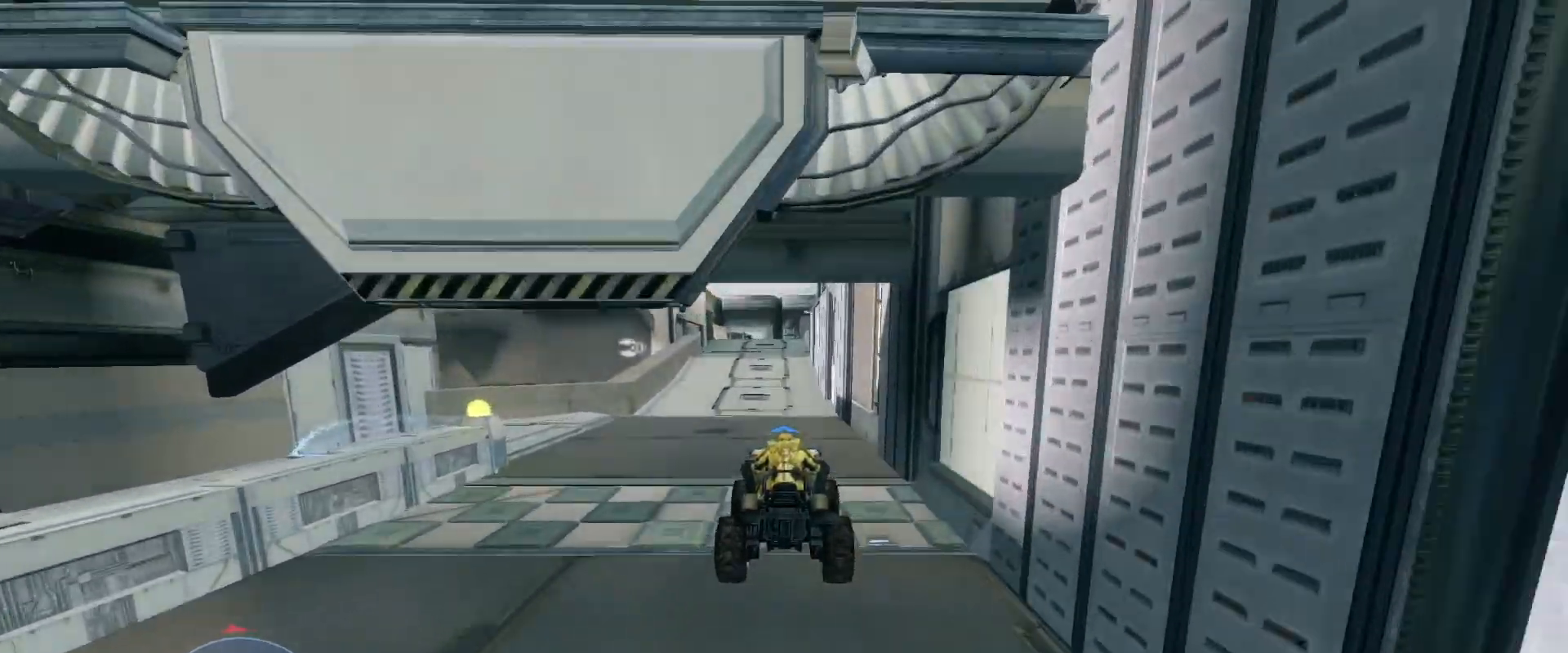
{"keys": ["w"], "mouse": [], "events": []}
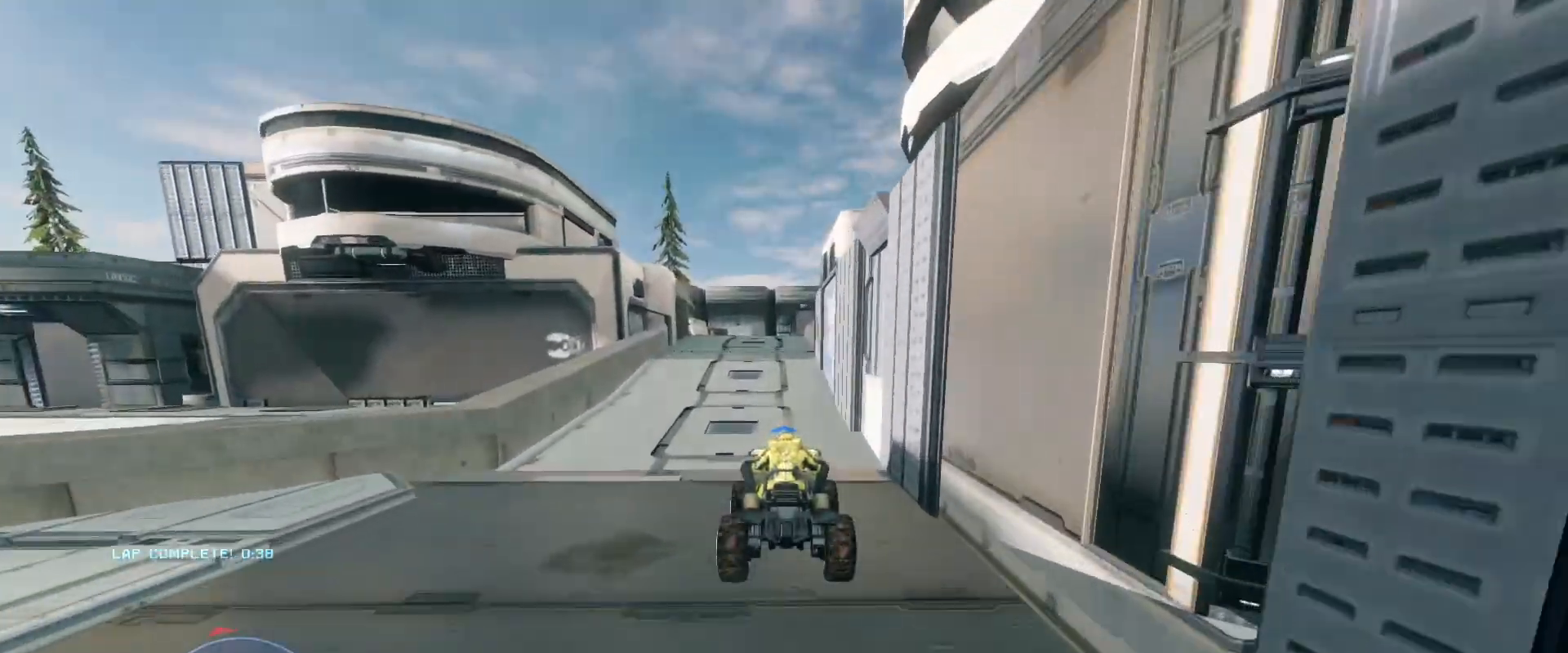
{"keys": ["w"], "mouse": [], "events": []}
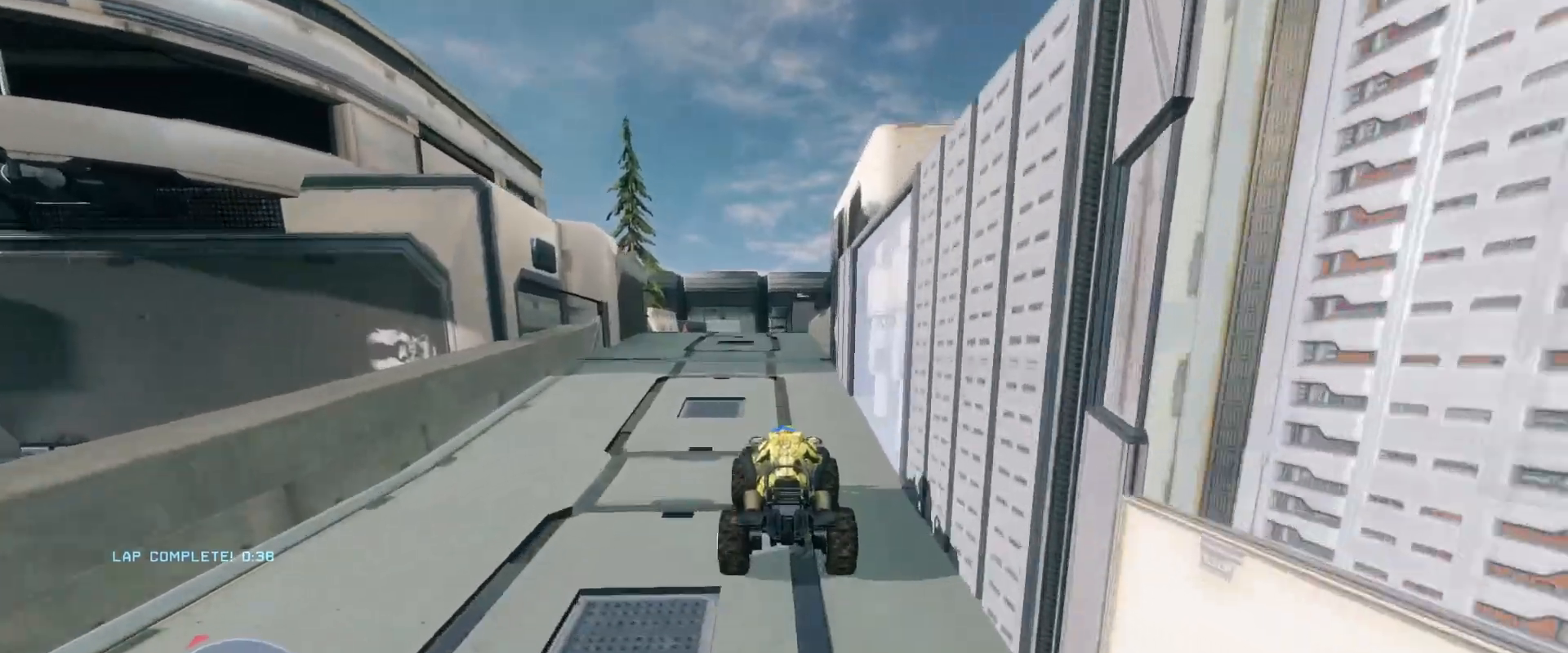
{"keys": ["w"], "mouse": [], "events": []}
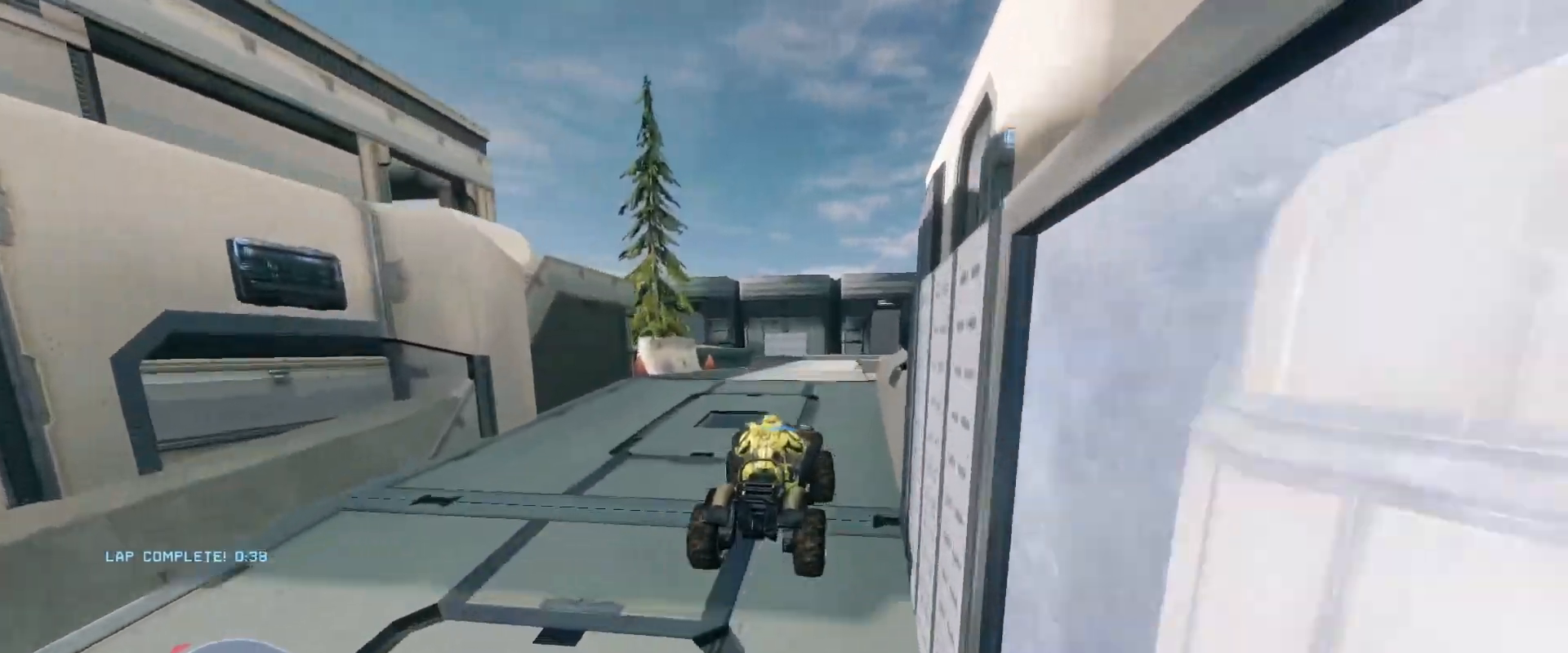
{"keys": ["w"], "mouse": [], "events": []}
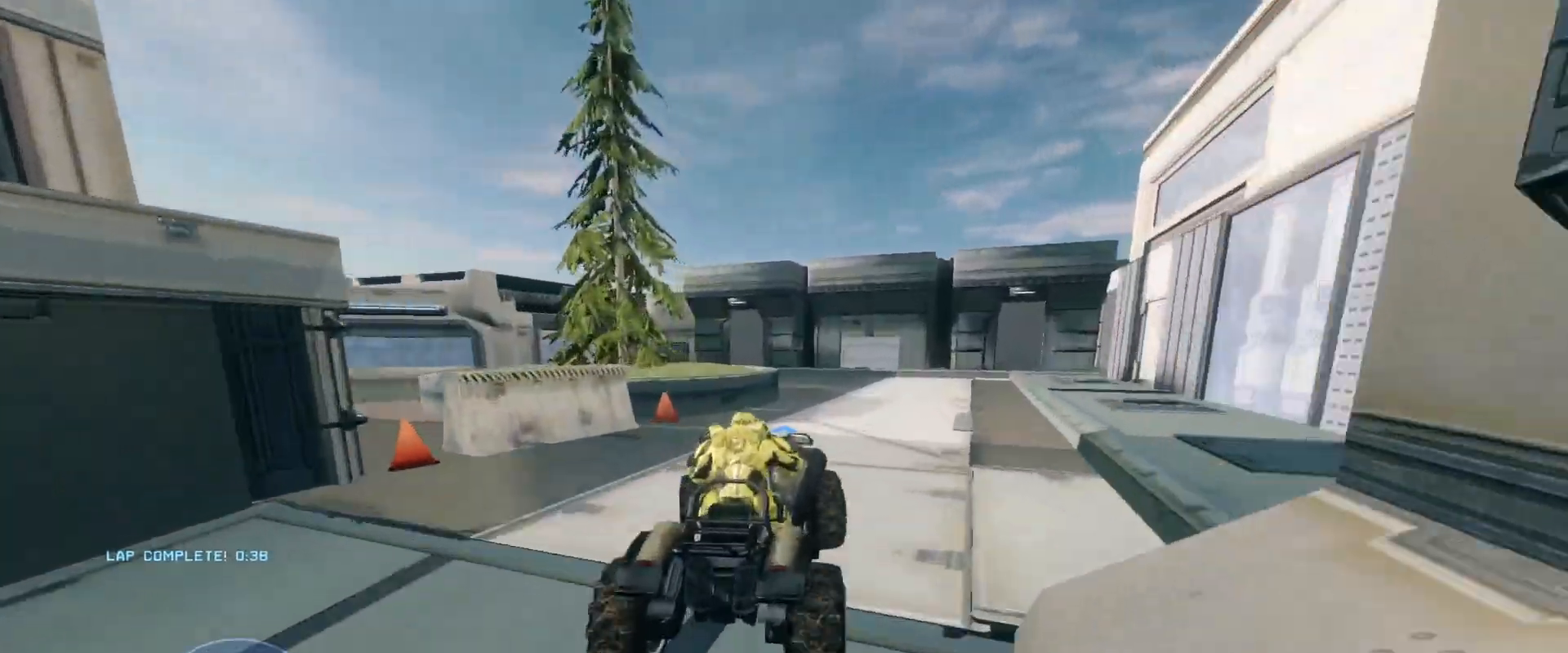
{"keys": ["w"], "mouse": [], "events": [[67, "w", "up"], [301, "w", "down"]]}
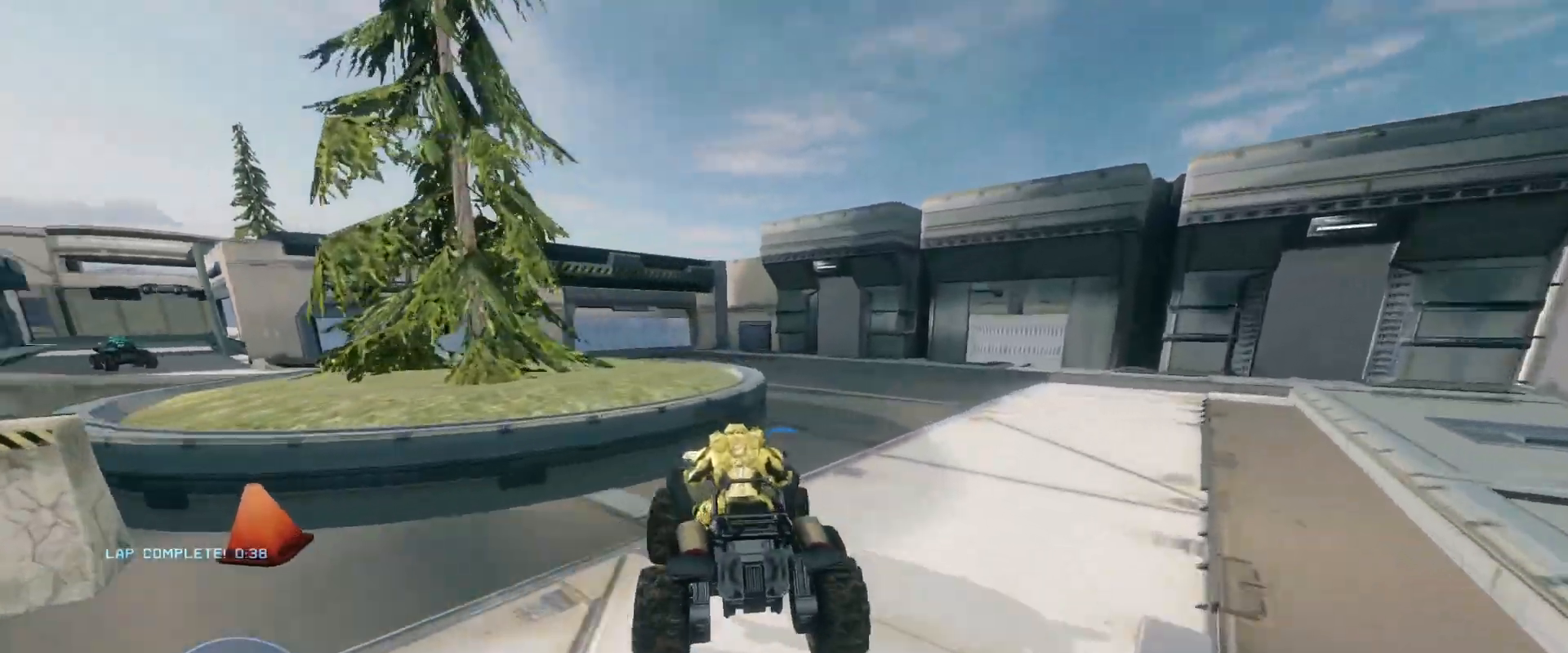
{"keys": ["w"], "mouse": [], "events": []}
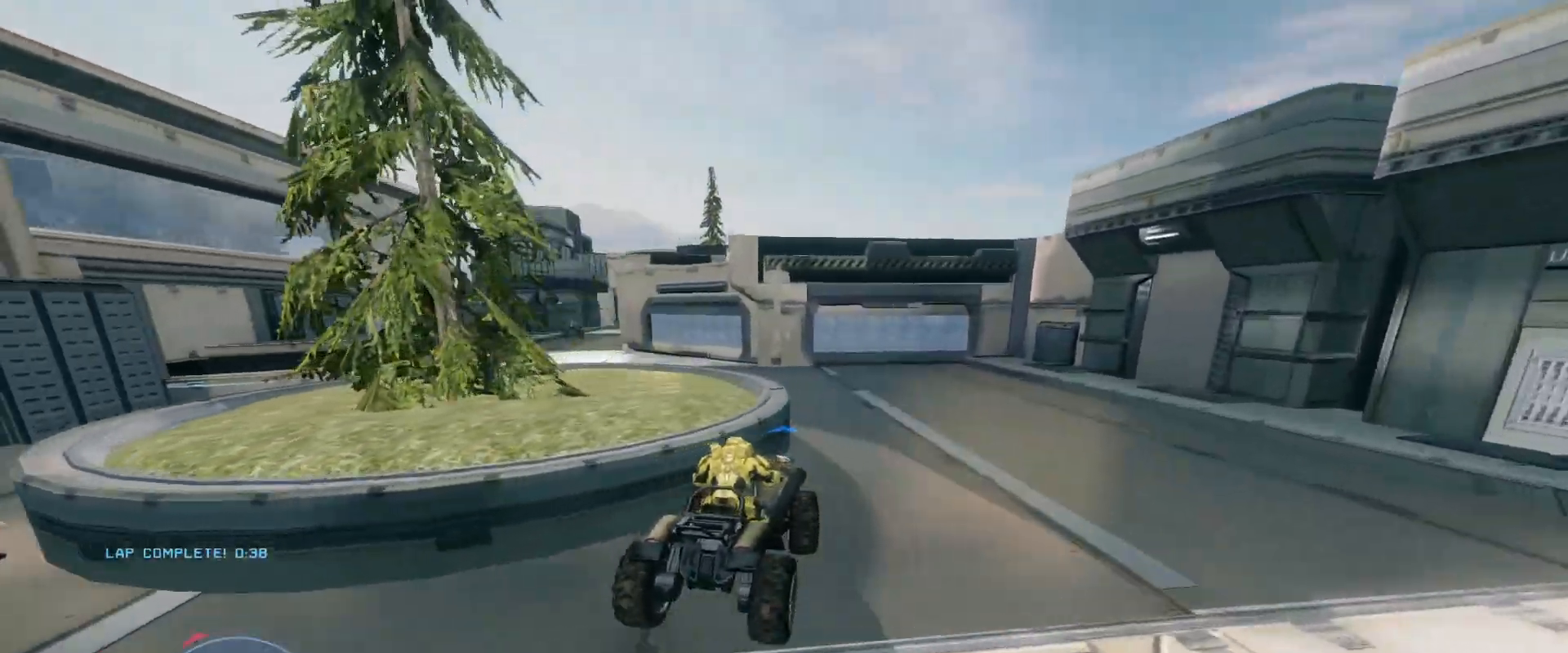
{"keys": ["w"], "mouse": [], "events": []}
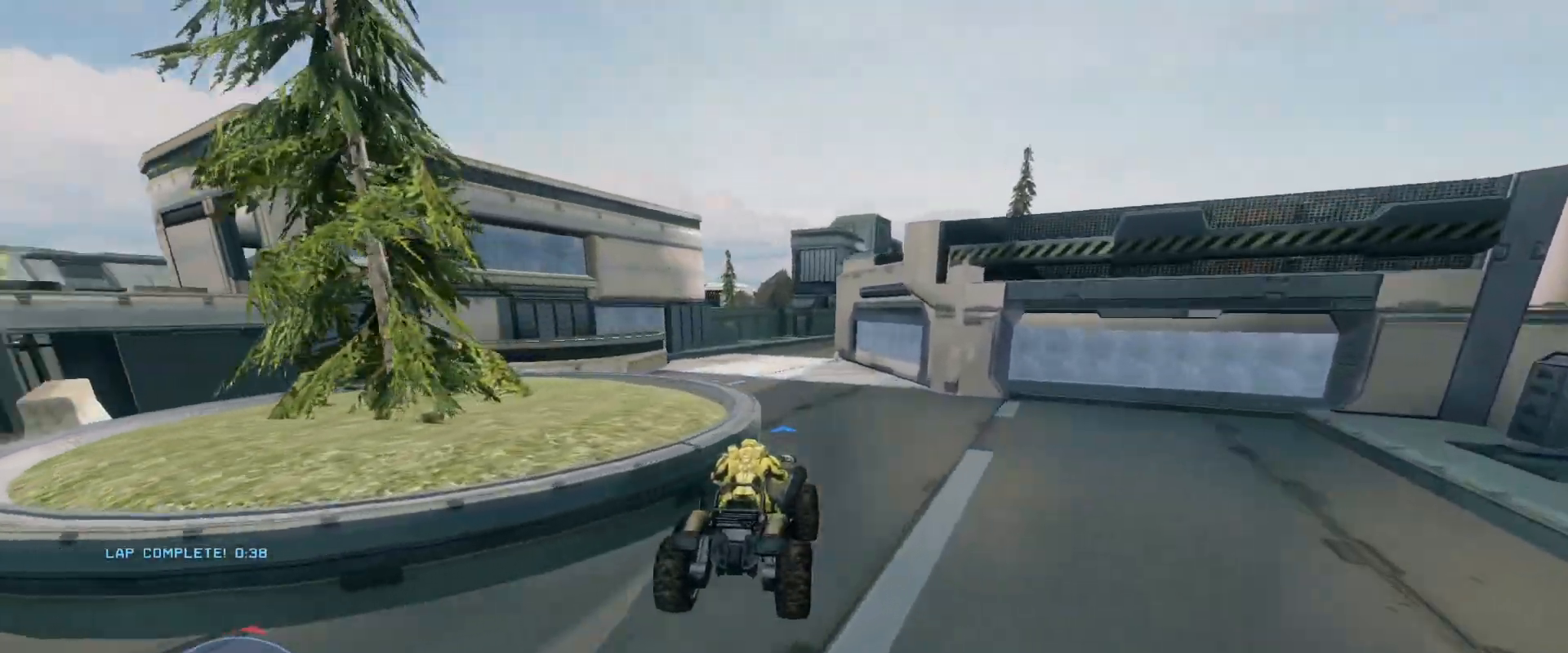
{"keys": ["w"], "mouse": [], "events": []}
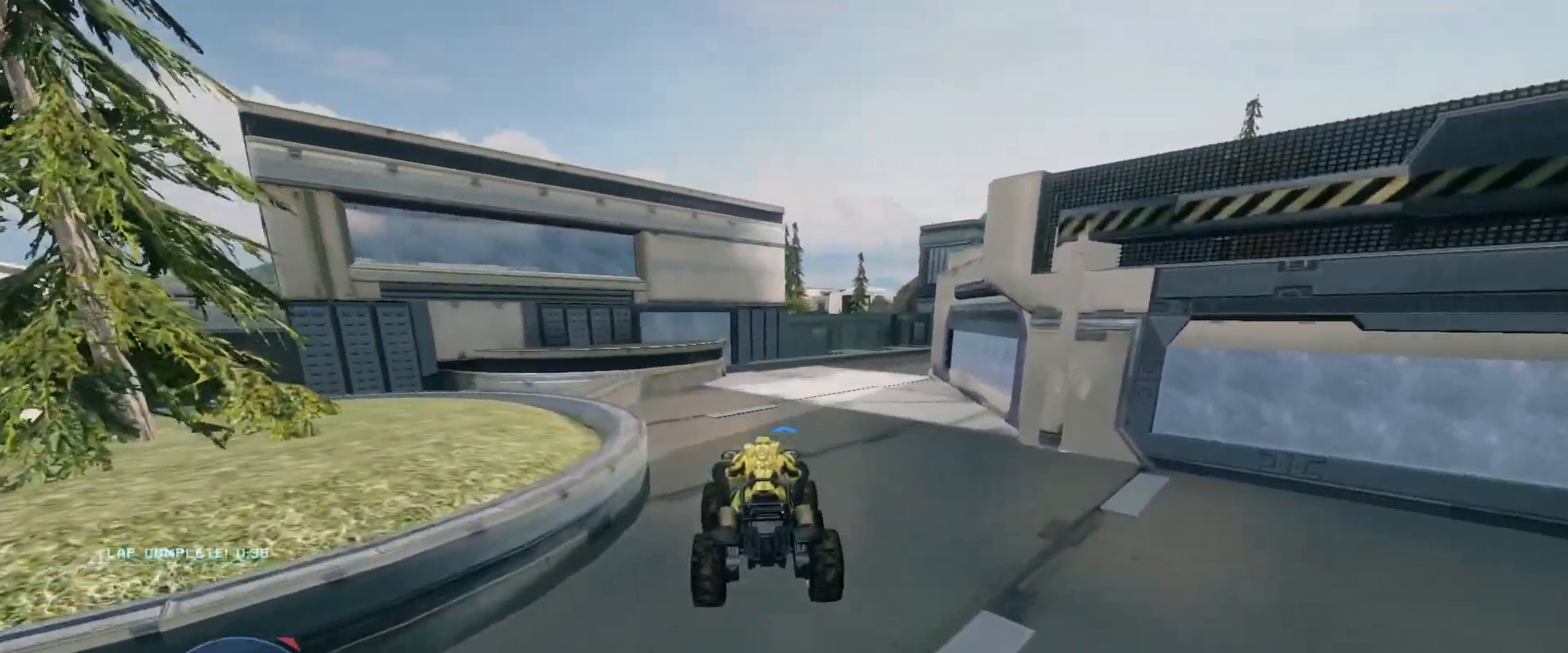
{"keys": ["w"], "mouse": [], "events": []}